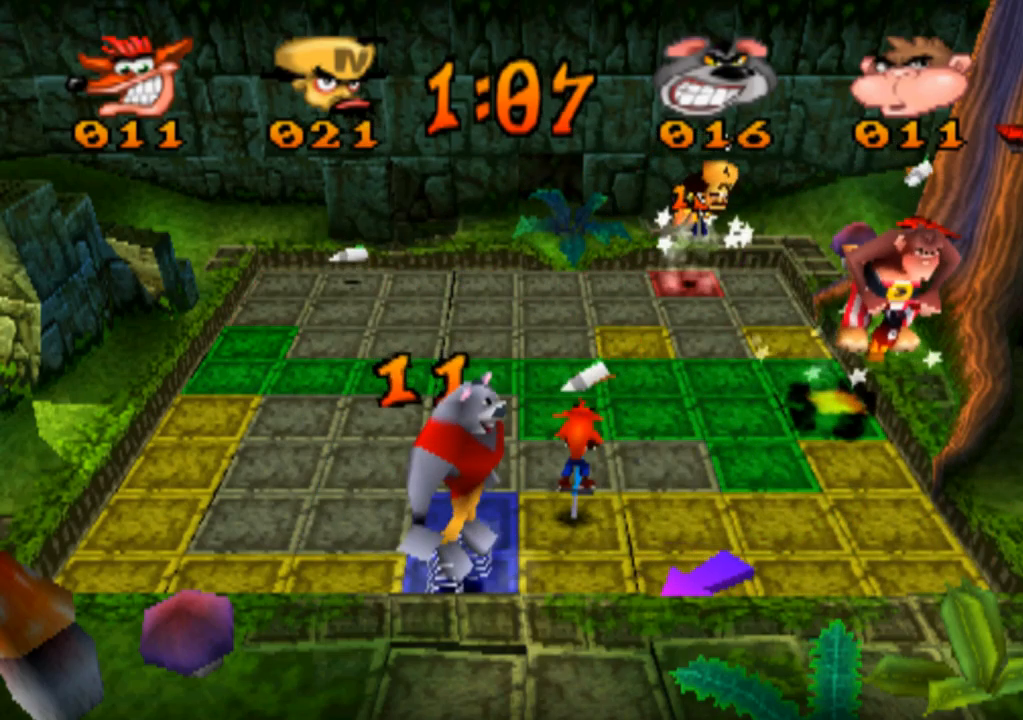
Gameplay with a controller (PlayStation layout); each line is a JSON object with the inputs held at the frame after it. "events" lists button and stick changes between this image and that frame as [ms after this image, input, new state], when the widget could be followed in between. Not read: L3 R3 right_stick.
{"buttons": [], "left_stick": "up", "events": [[166, "left_stick", "up"]]}
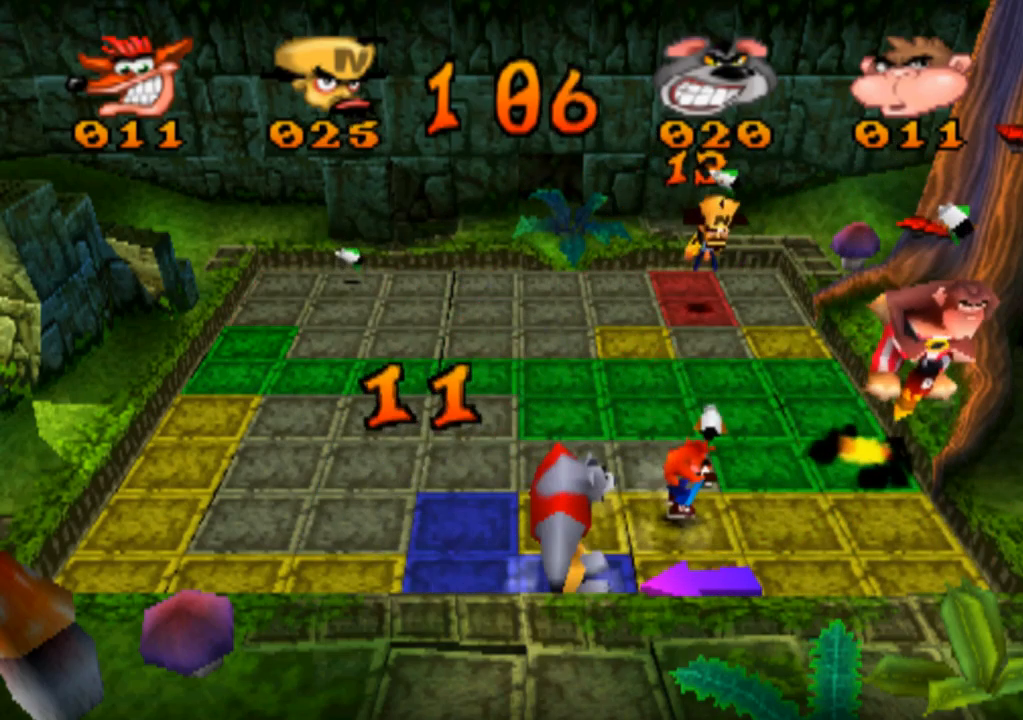
{"buttons": [], "left_stick": "center", "events": [[466, "left_stick", "center"]]}
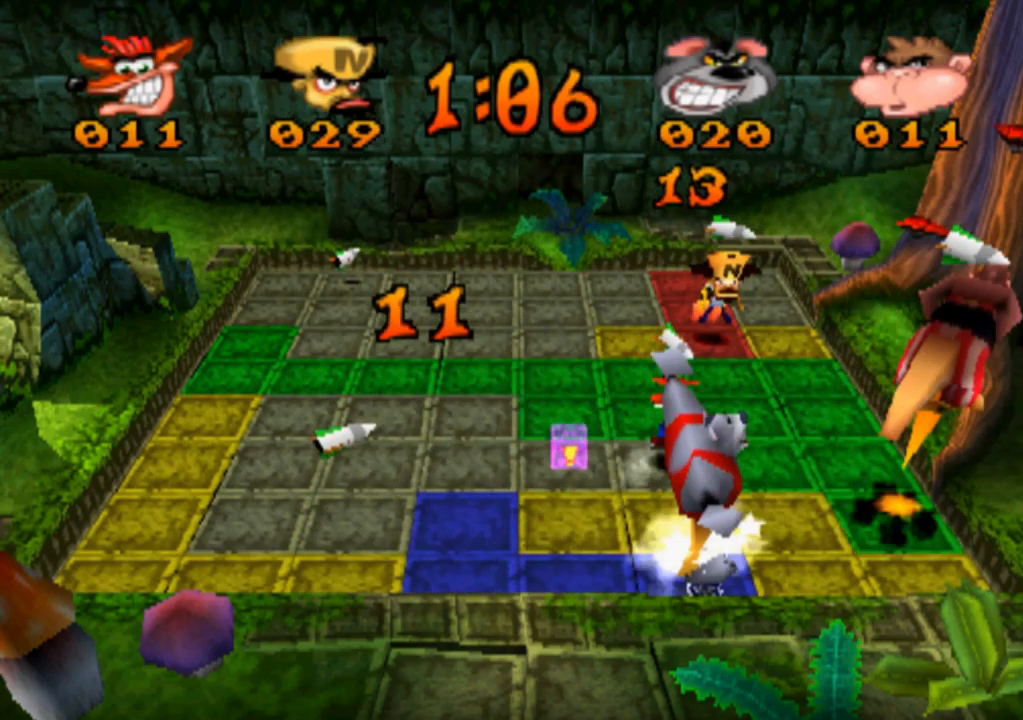
{"buttons": [], "left_stick": "left", "events": [[100, "left_stick", "left"]]}
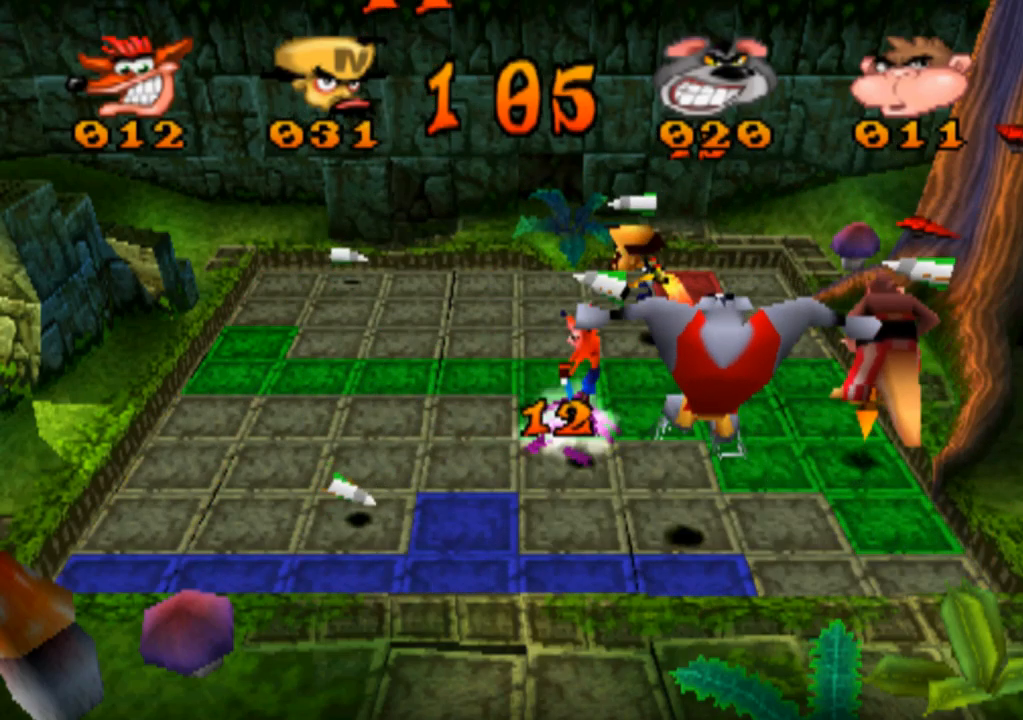
{"buttons": [], "left_stick": "left", "events": [[166, "left_stick", "center"], [333, "left_stick", "left"]]}
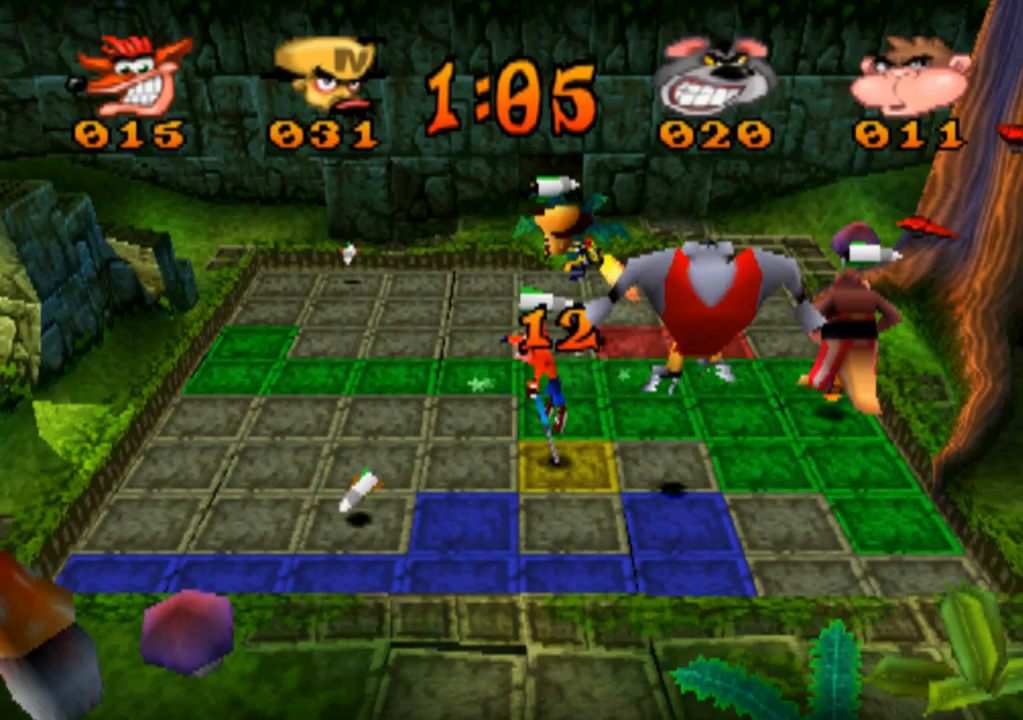
{"buttons": [], "left_stick": "center", "events": [[300, "left_stick", "center"]]}
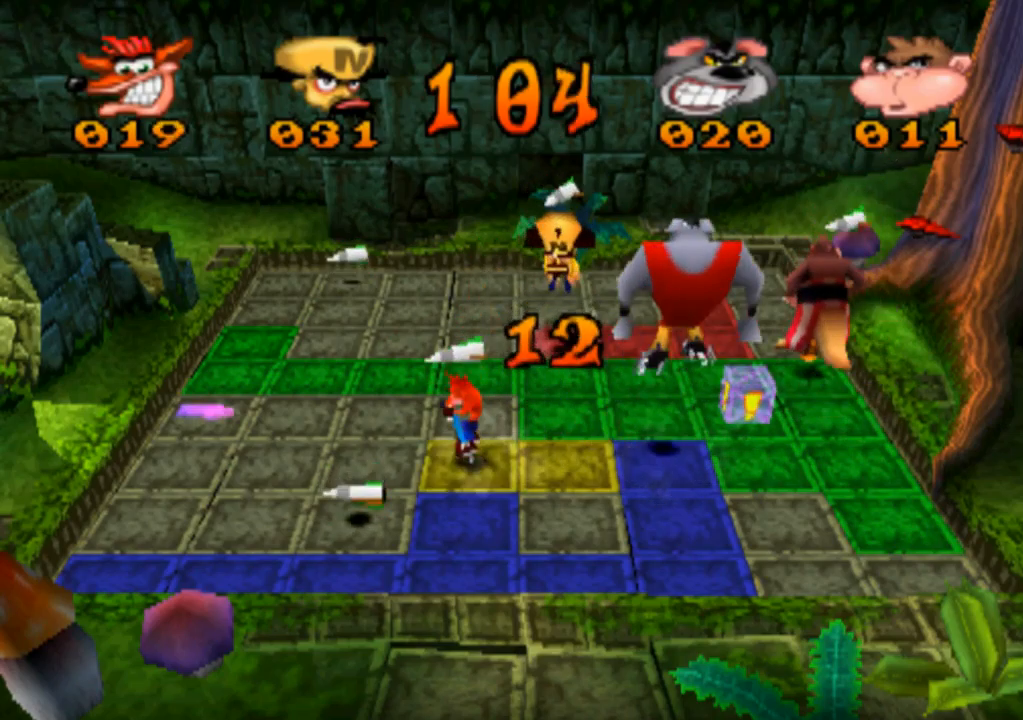
{"buttons": [], "left_stick": "center", "events": [[34, "left_stick", "left"], [367, "left_stick", "center"]]}
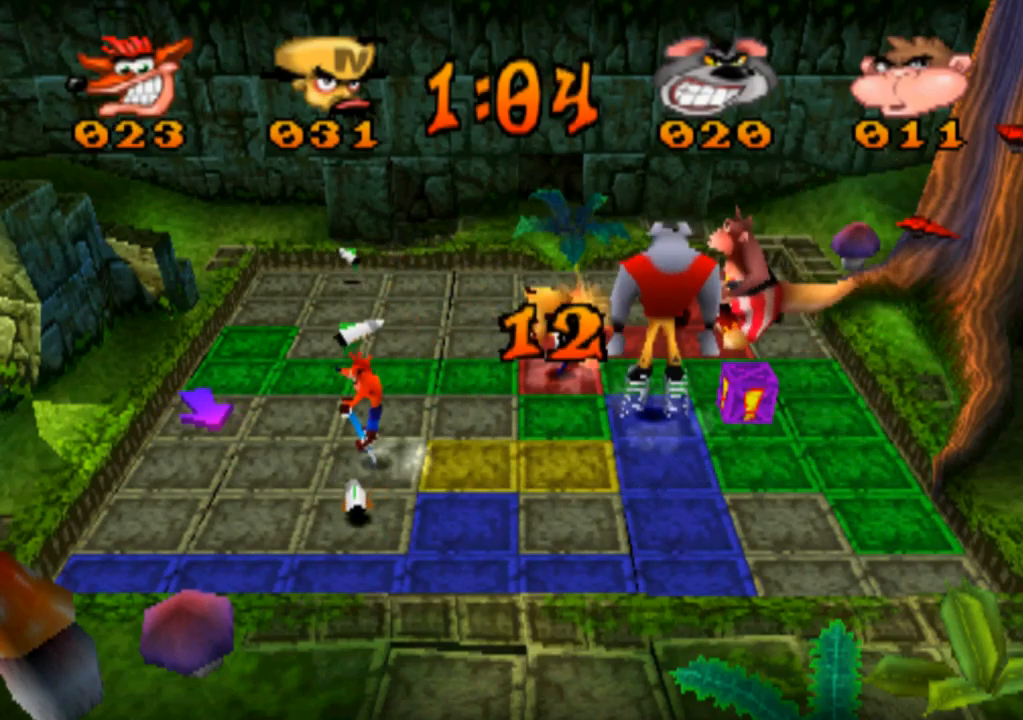
{"buttons": [], "left_stick": "center", "events": [[200, "left_stick", "down"], [500, "left_stick", "center"]]}
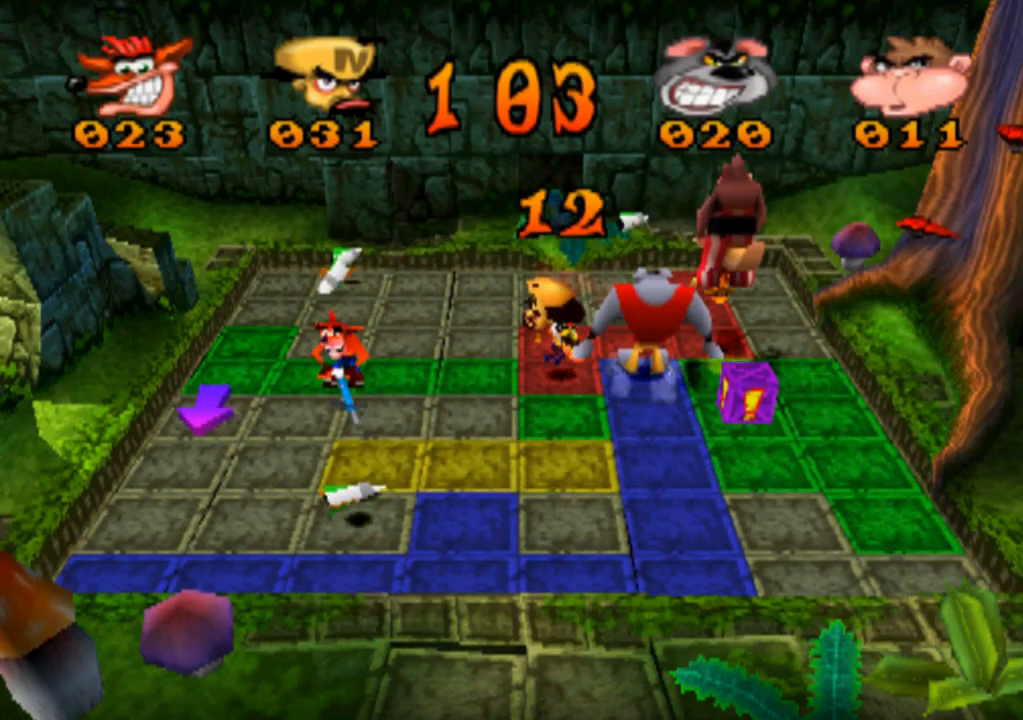
{"buttons": [], "left_stick": "left", "events": [[367, "left_stick", "left"]]}
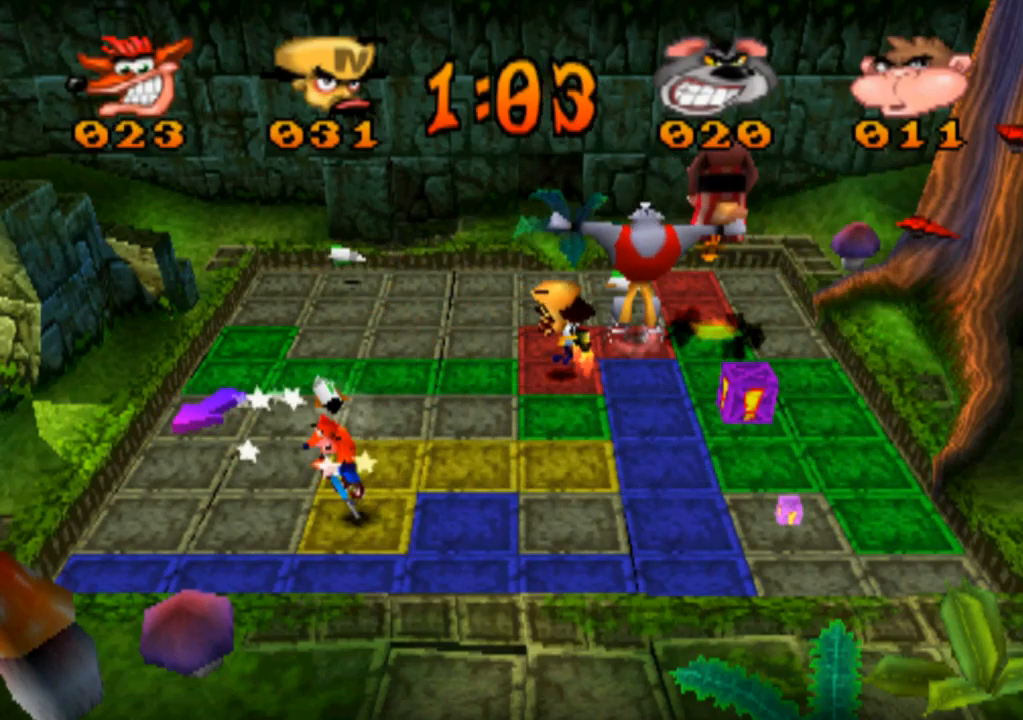
{"buttons": [], "left_stick": "center", "events": [[234, "left_stick", "center"]]}
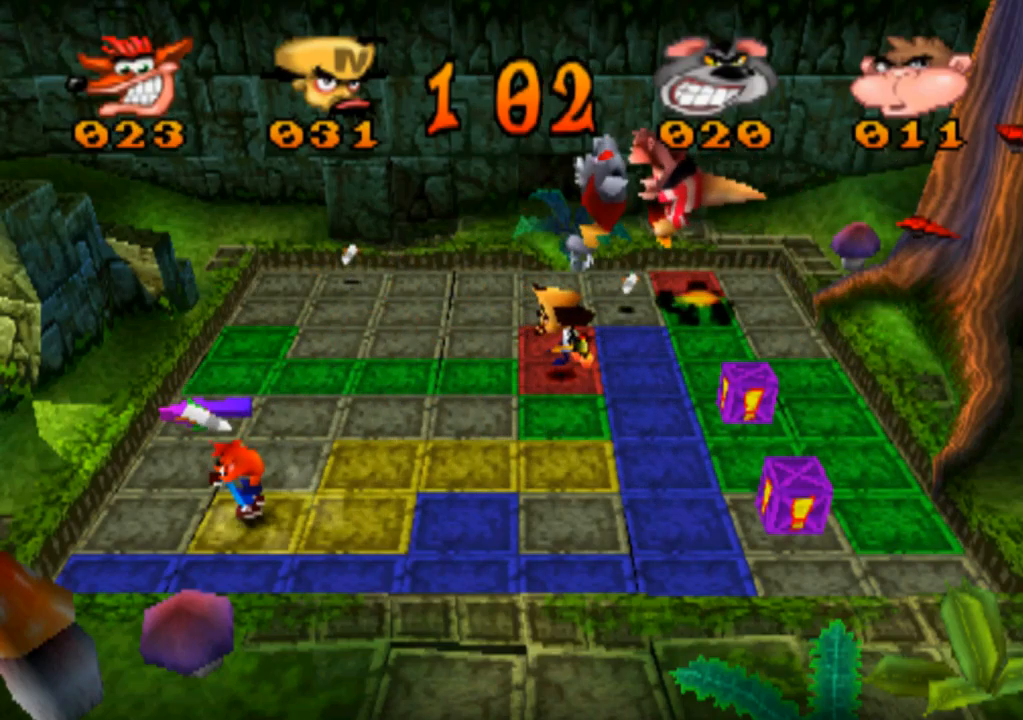
{"buttons": [], "left_stick": "center", "events": [[134, "left_stick", "up"], [434, "left_stick", "center"]]}
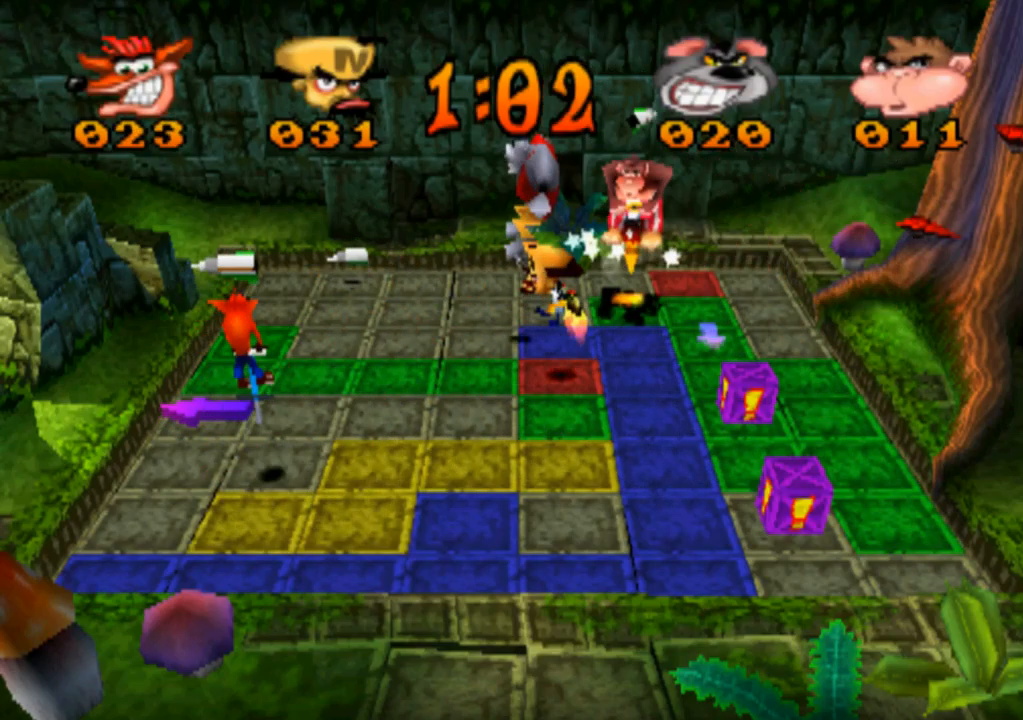
{"buttons": [], "left_stick": "left", "events": [[167, "left_stick", "left"]]}
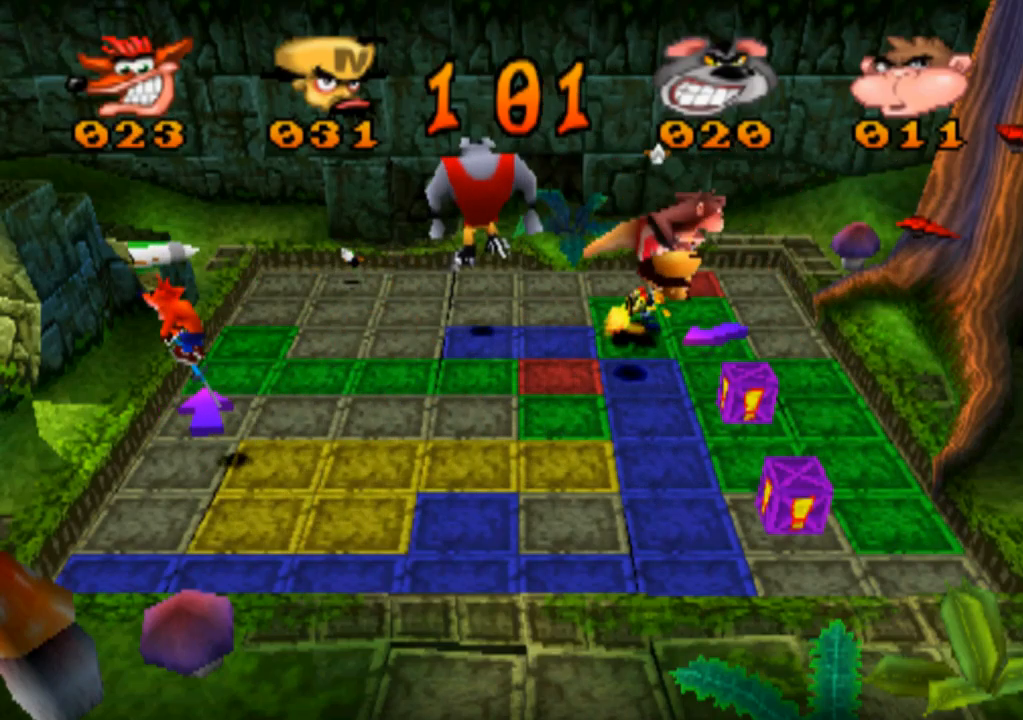
{"buttons": [], "left_stick": "down", "events": [[34, "left_stick", "center"], [500, "left_stick", "down"]]}
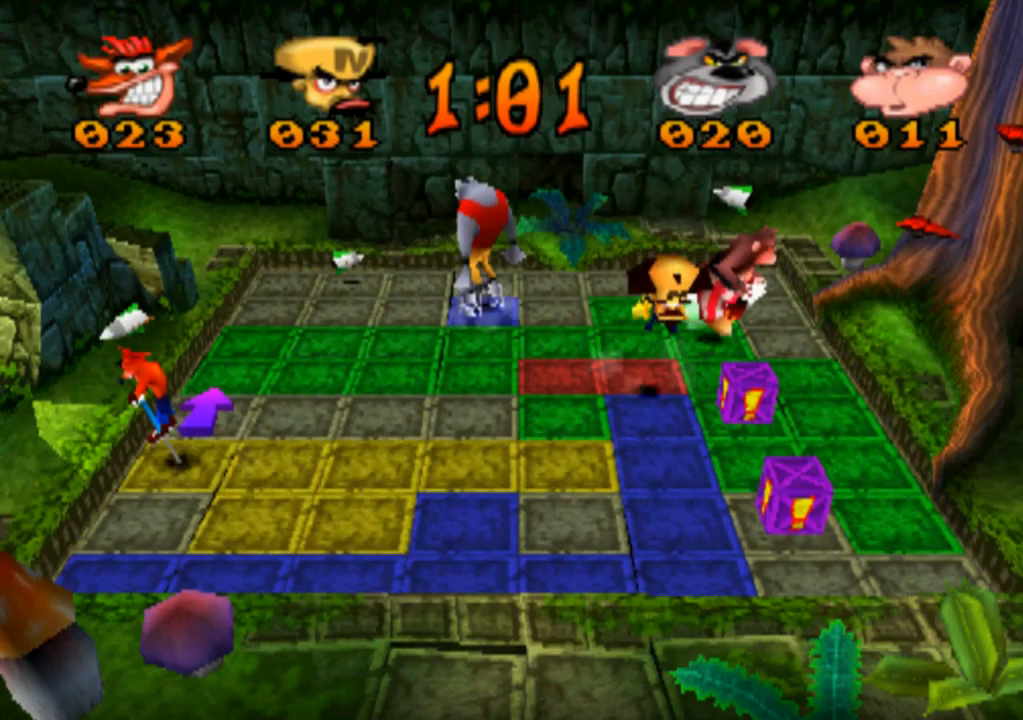
{"buttons": [], "left_stick": "down", "events": [[200, "left_stick", "center"], [467, "left_stick", "down"]]}
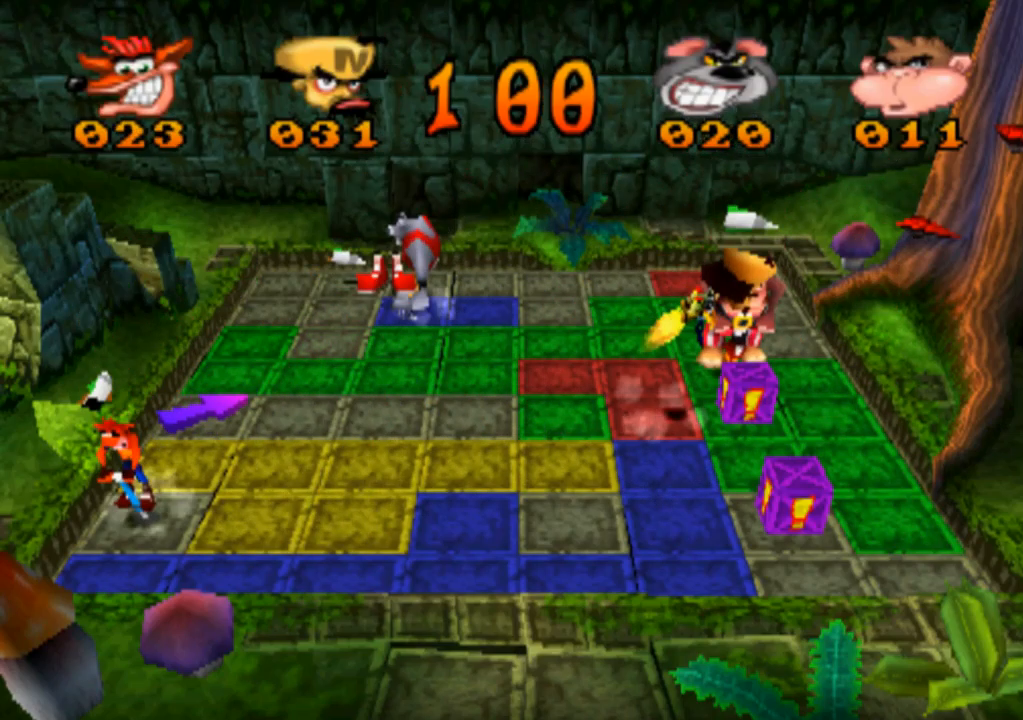
{"buttons": [], "left_stick": "center", "events": [[267, "left_stick", "center"]]}
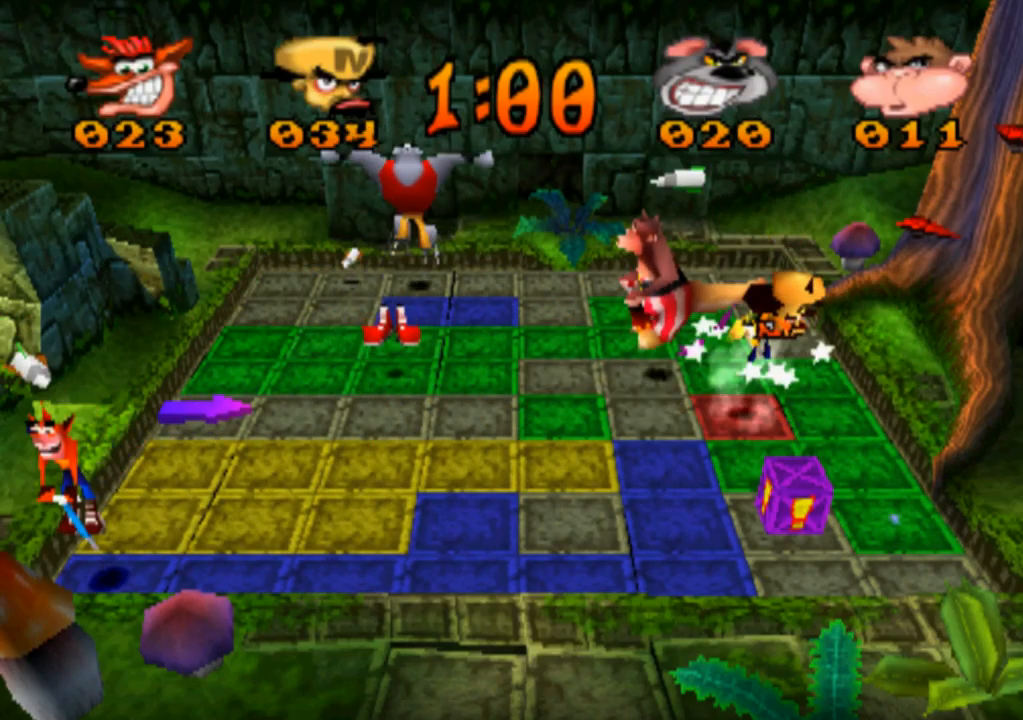
{"buttons": [], "left_stick": "center", "events": [[234, "left_stick", "right"], [467, "left_stick", "center"]]}
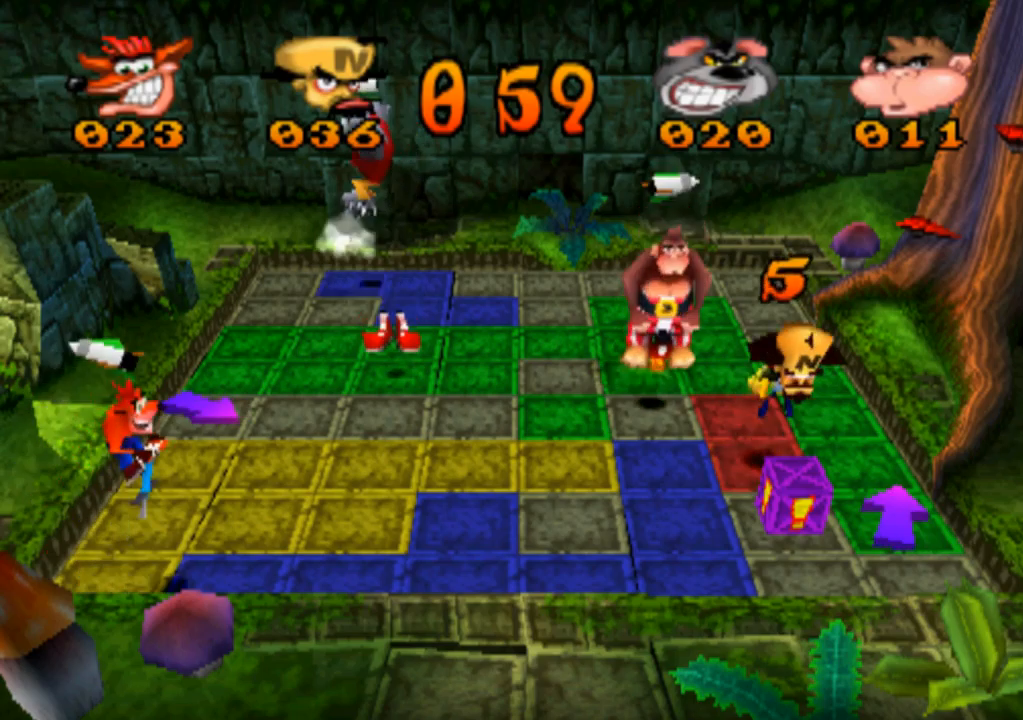
{"buttons": [], "left_stick": "right", "events": [[400, "left_stick", "right"]]}
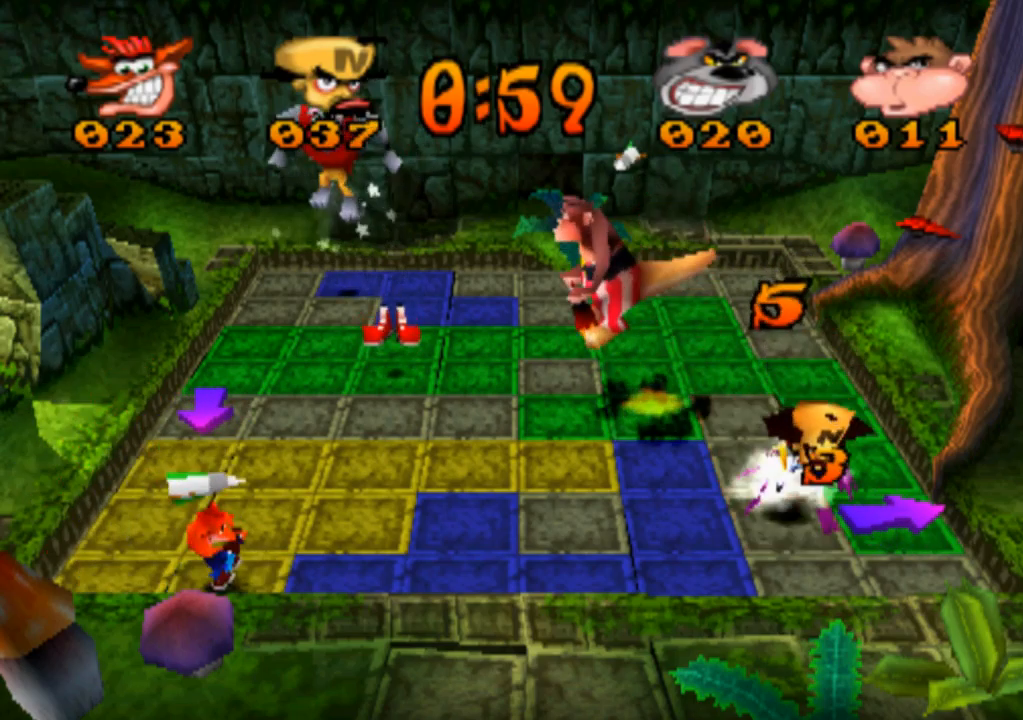
{"buttons": [], "left_stick": "center", "events": [[133, "left_stick", "center"]]}
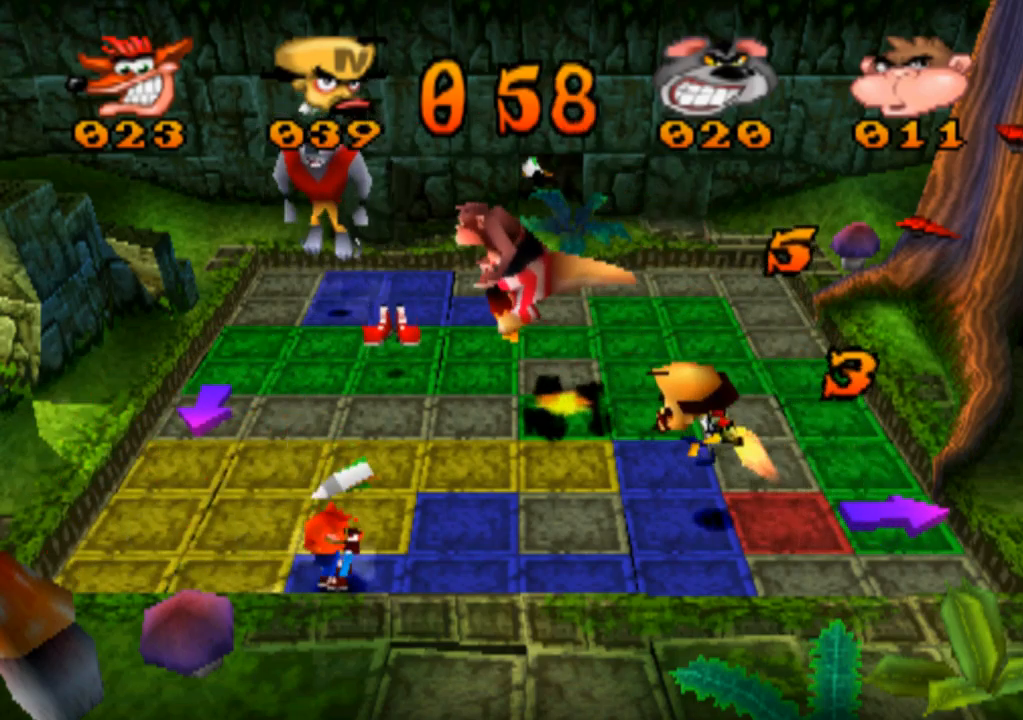
{"buttons": [], "left_stick": "center", "events": [[67, "left_stick", "right"], [333, "left_stick", "center"]]}
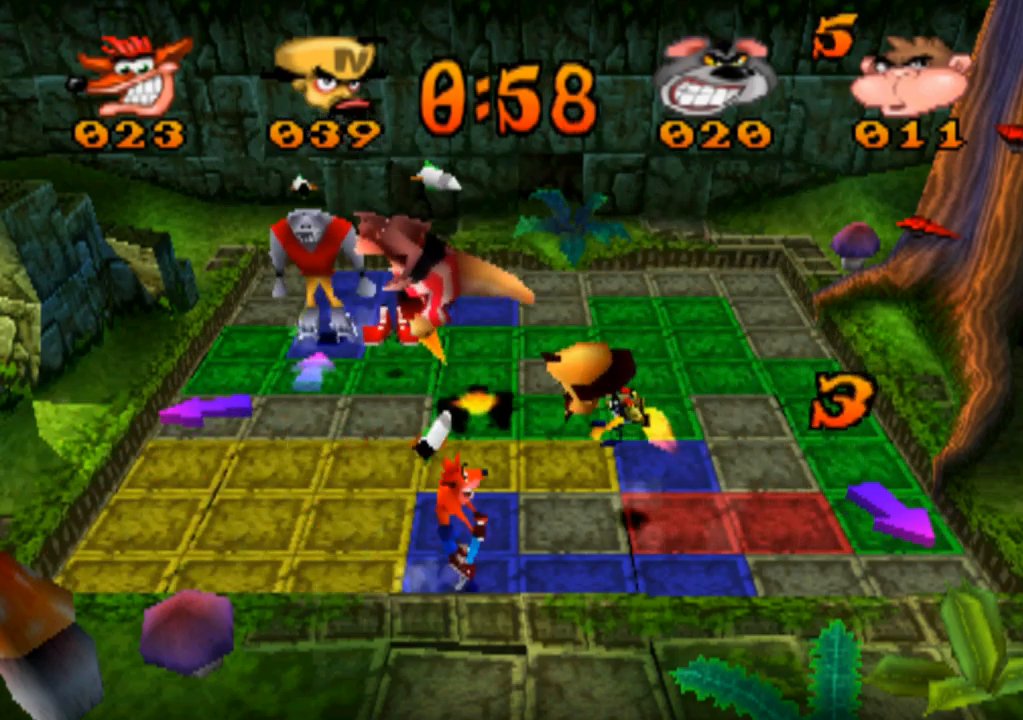
{"buttons": [], "left_stick": "center", "events": [[267, "left_stick", "up"], [467, "left_stick", "center"]]}
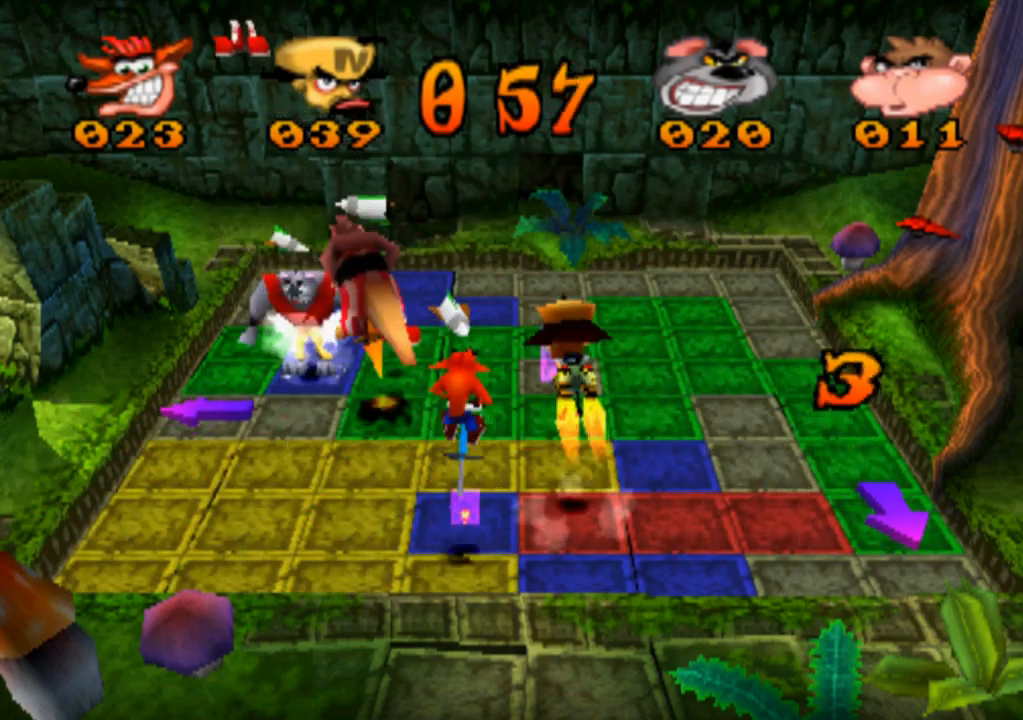
{"buttons": [], "left_stick": "right", "events": [[400, "left_stick", "right"]]}
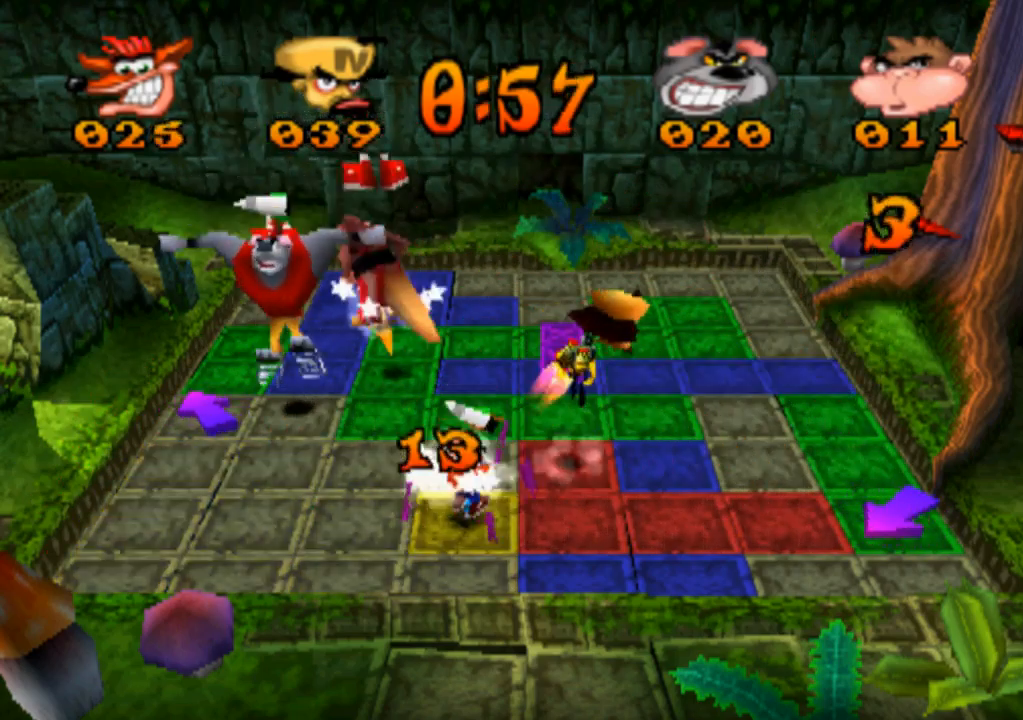
{"buttons": [], "left_stick": "center", "events": [[133, "left_stick", "center"]]}
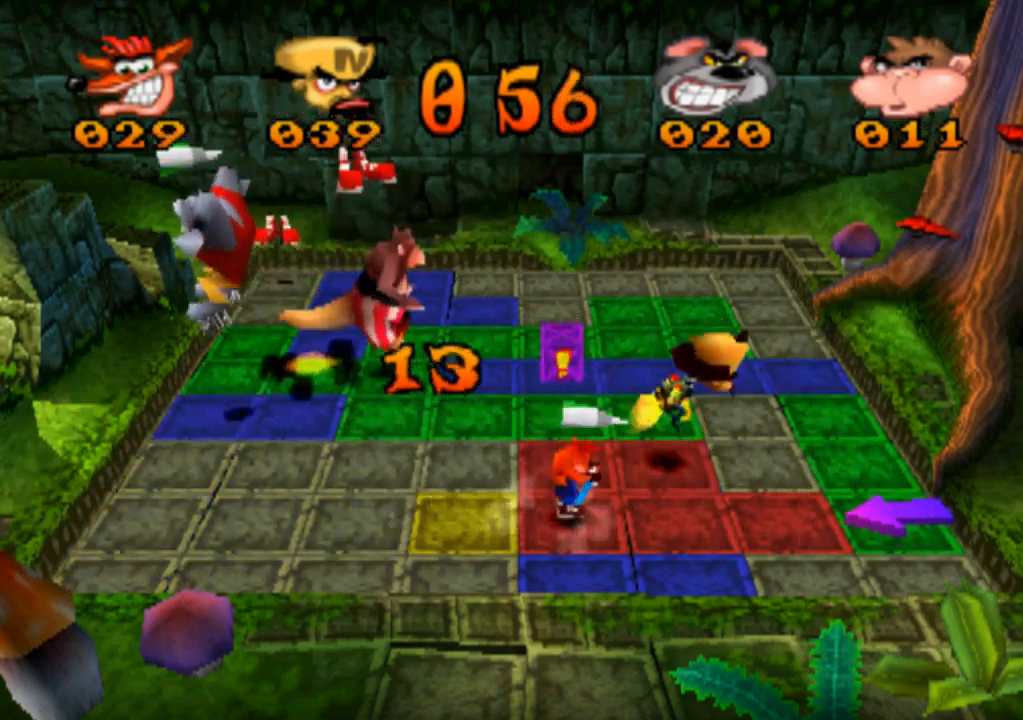
{"buttons": [], "left_stick": "center", "events": [[67, "left_stick", "down"], [267, "left_stick", "center"]]}
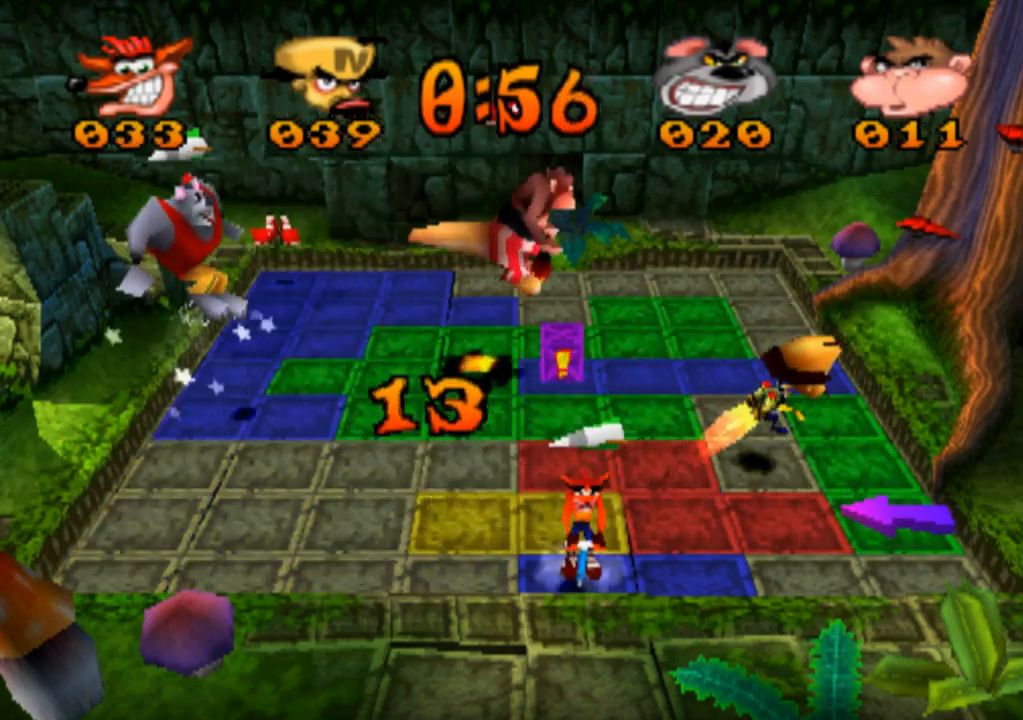
{"buttons": [], "left_stick": "center", "events": [[100, "left_stick", "right"], [367, "left_stick", "center"]]}
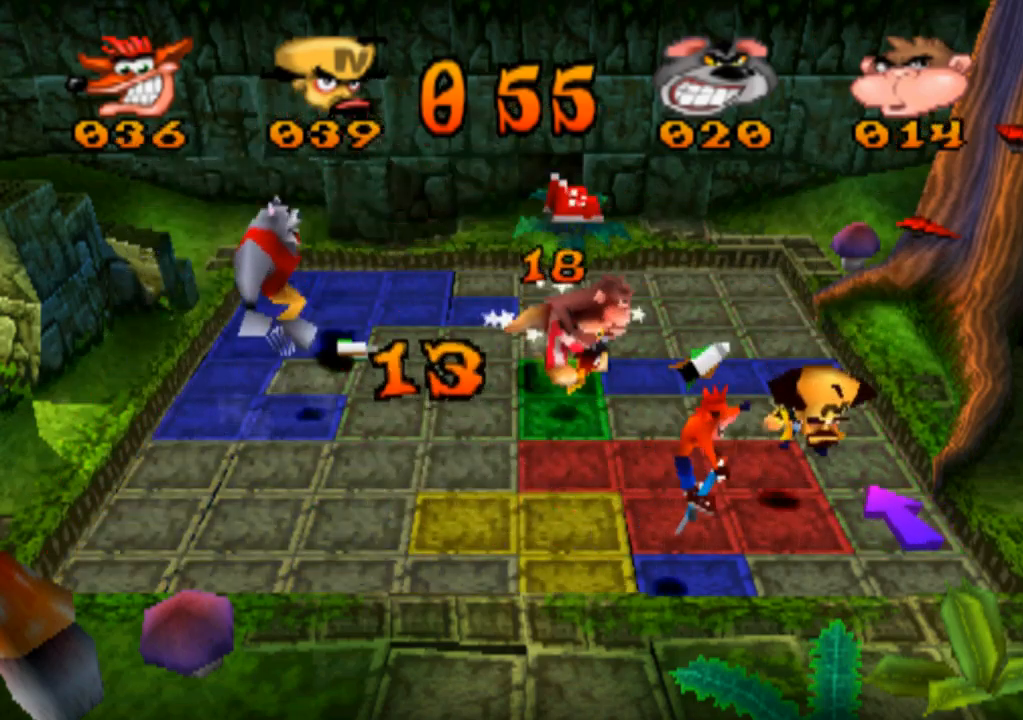
{"buttons": [], "left_stick": "center", "events": [[167, "left_stick", "right"], [367, "left_stick", "center"]]}
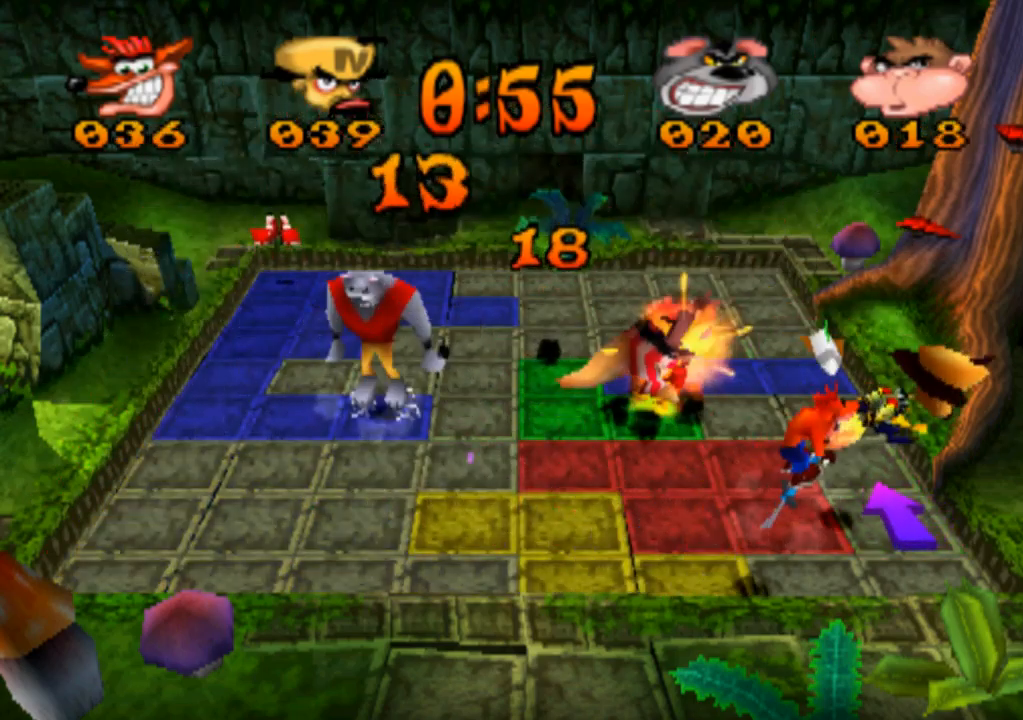
{"buttons": [], "left_stick": "center", "events": [[200, "left_stick", "right"], [433, "left_stick", "center"]]}
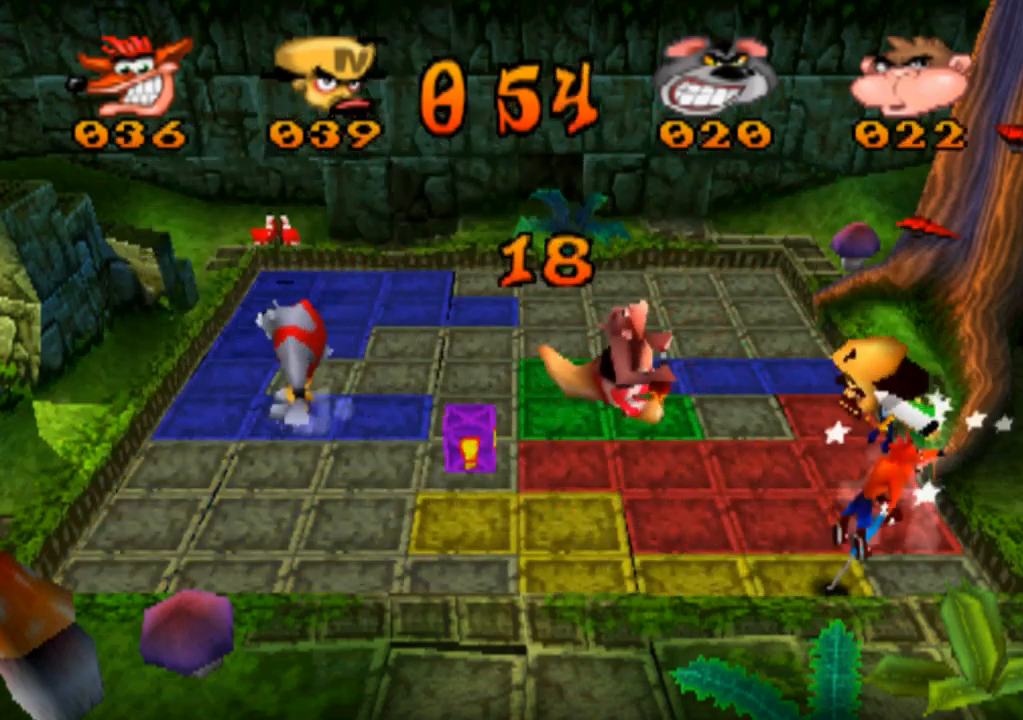
{"buttons": [], "left_stick": "center", "events": [[133, "left_stick", "right"], [334, "left_stick", "center"]]}
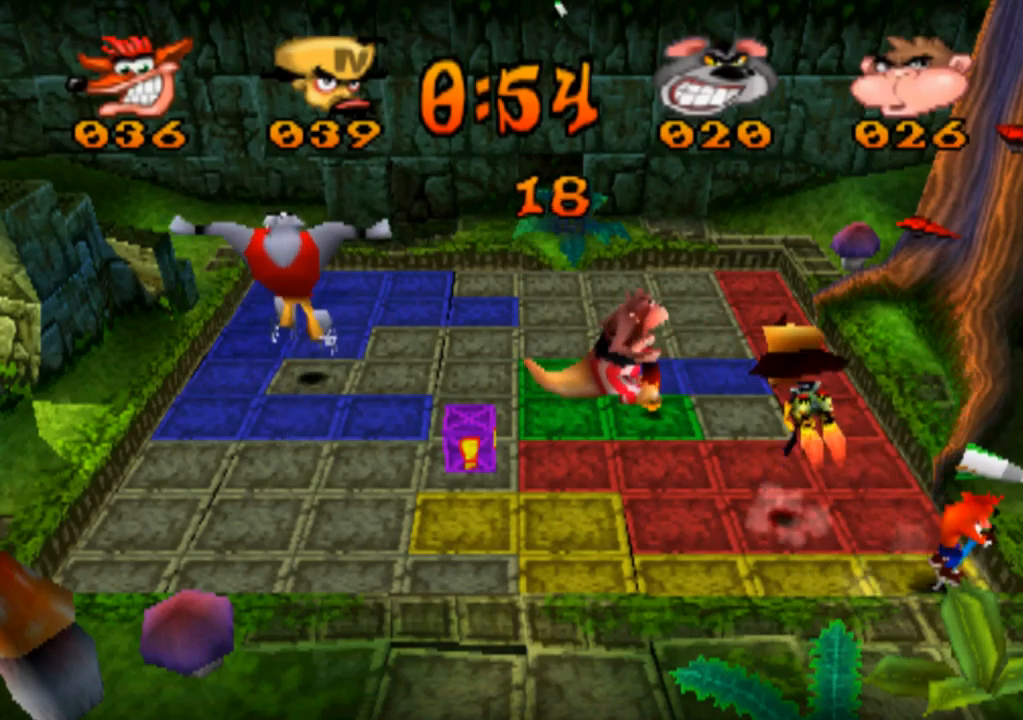
{"buttons": [], "left_stick": "center", "events": [[33, "left_stick", "up"], [233, "left_stick", "center"]]}